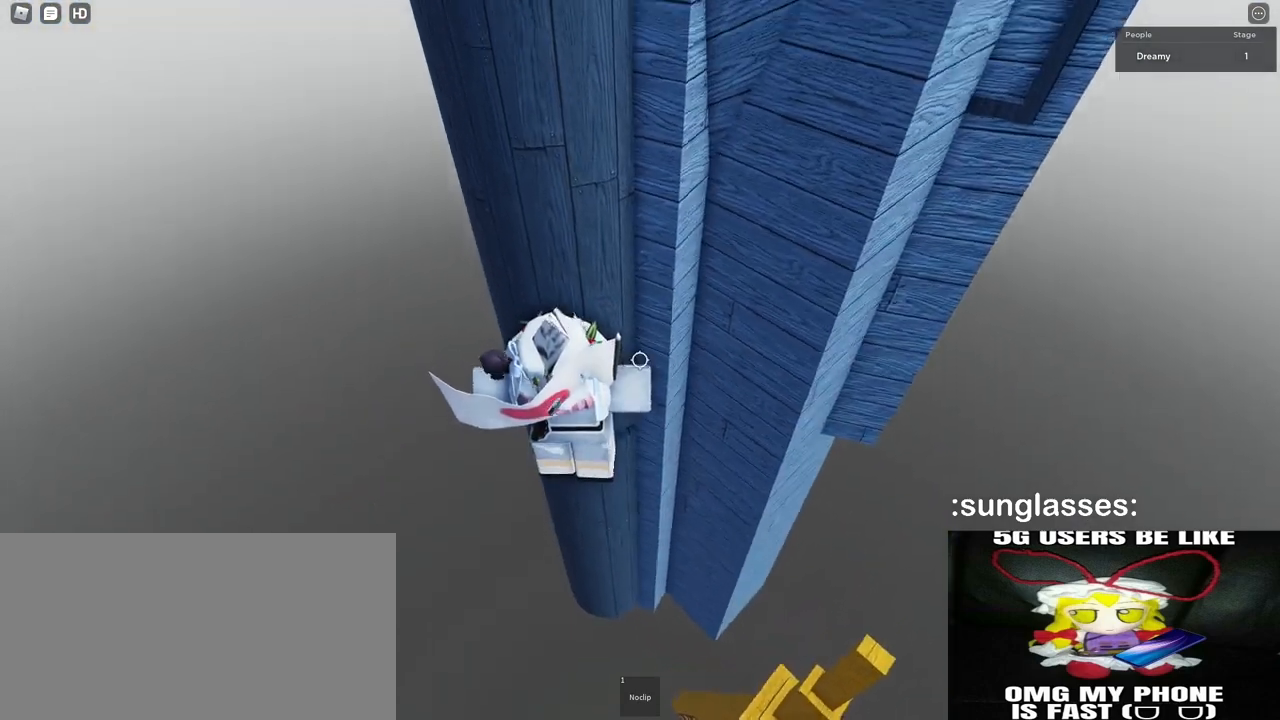
Gameplay with keyboard and mouse; each line is a JSON object with the keys and mouse buttons held at the frame after it. "events" lists presses ("down") and releases ("up") of "a", "ctrl", "d", "e", "q", "s", "shift", "space", "w", "mouse_left", "mouse_wheel", "mouse_right", "mouse_mb4" and "mouse_mb5" between this image and that frame as [ms after this image, input, new state], when the widget could be followed in between. "mouse_left", "mouse_wheel", "mouse_right", "mouse_mb4", "mouse_mb5" = the "left", "wheel", "right", "mb4", "mb5" buttons of the "mouse" list. No other keys are recorded. "wheel" means that the mouse wheel is clicked or scrolled. Mouse movement is not recorded.
{"keys": ["d", "w"], "mouse": [], "events": [[100, "d", "down"], [200, "d", "up"], [300, "d", "down"], [383, "d", "up"], [500, "d", "down"]]}
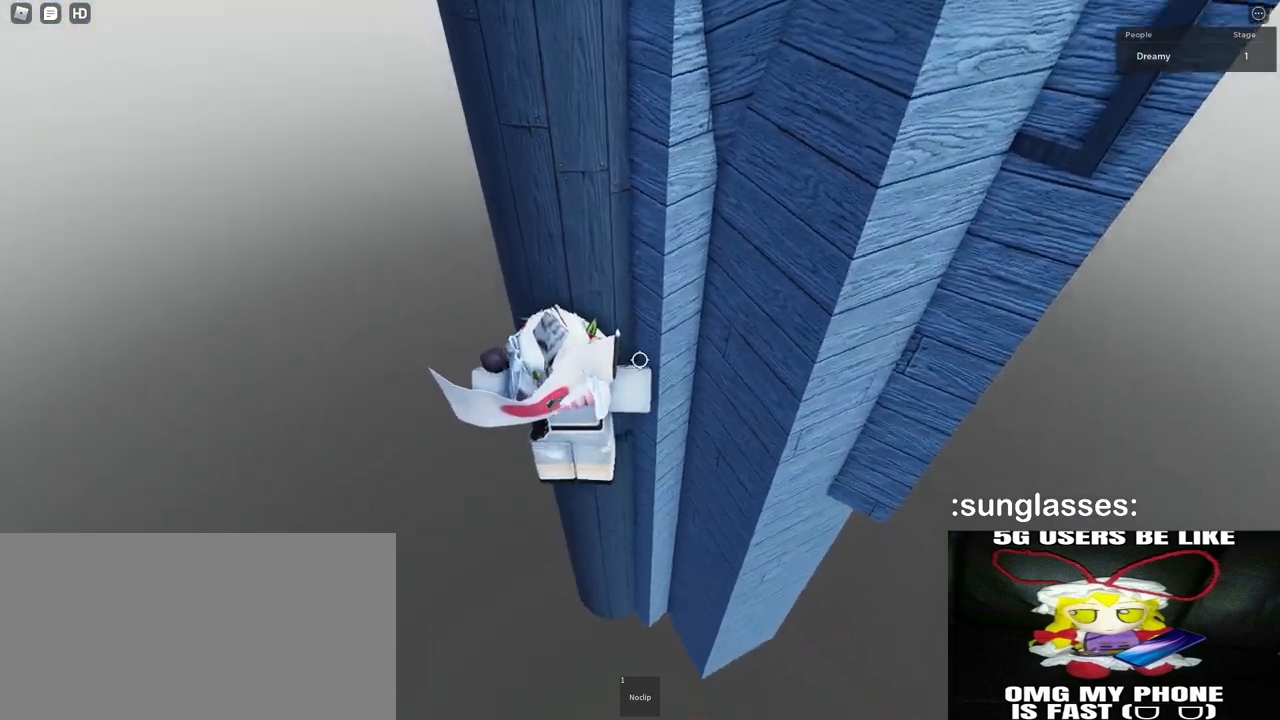
{"keys": ["w"], "mouse": [], "events": [[83, "d", "up"], [167, "d", "down"], [300, "d", "up"], [433, "d", "down"], [483, "d", "up"]]}
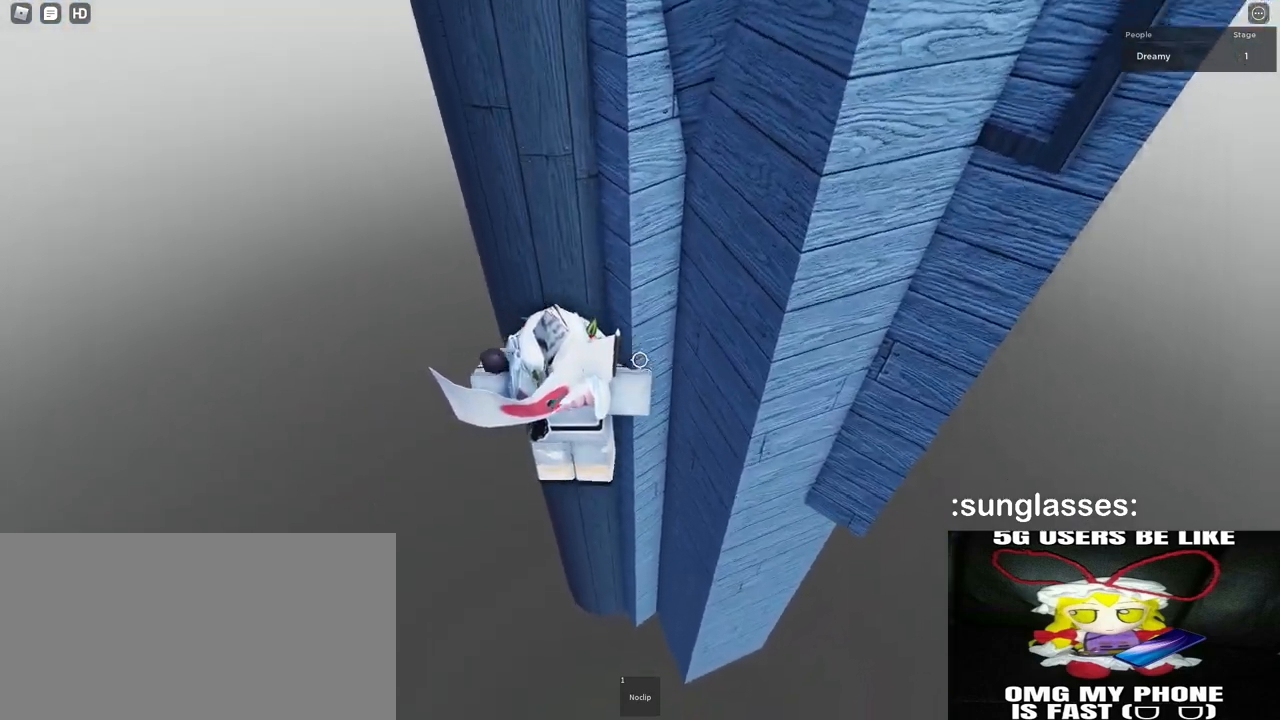
{"keys": ["s"], "mouse": [], "events": [[217, "w", "up"], [483, "s", "down"]]}
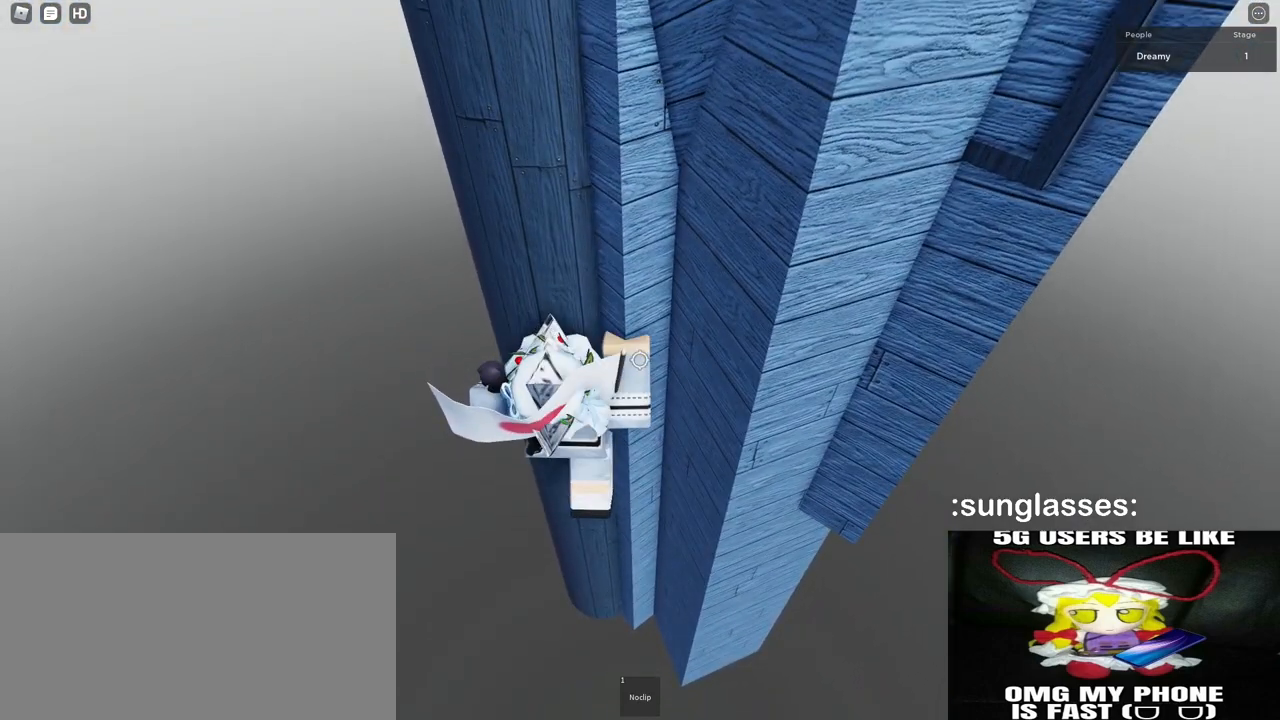
{"keys": [], "mouse": ["right"], "events": [[33, "s", "up"], [117, "shift", "down"], [183, "shift", "up"], [417, "mouse_right", "down"]]}
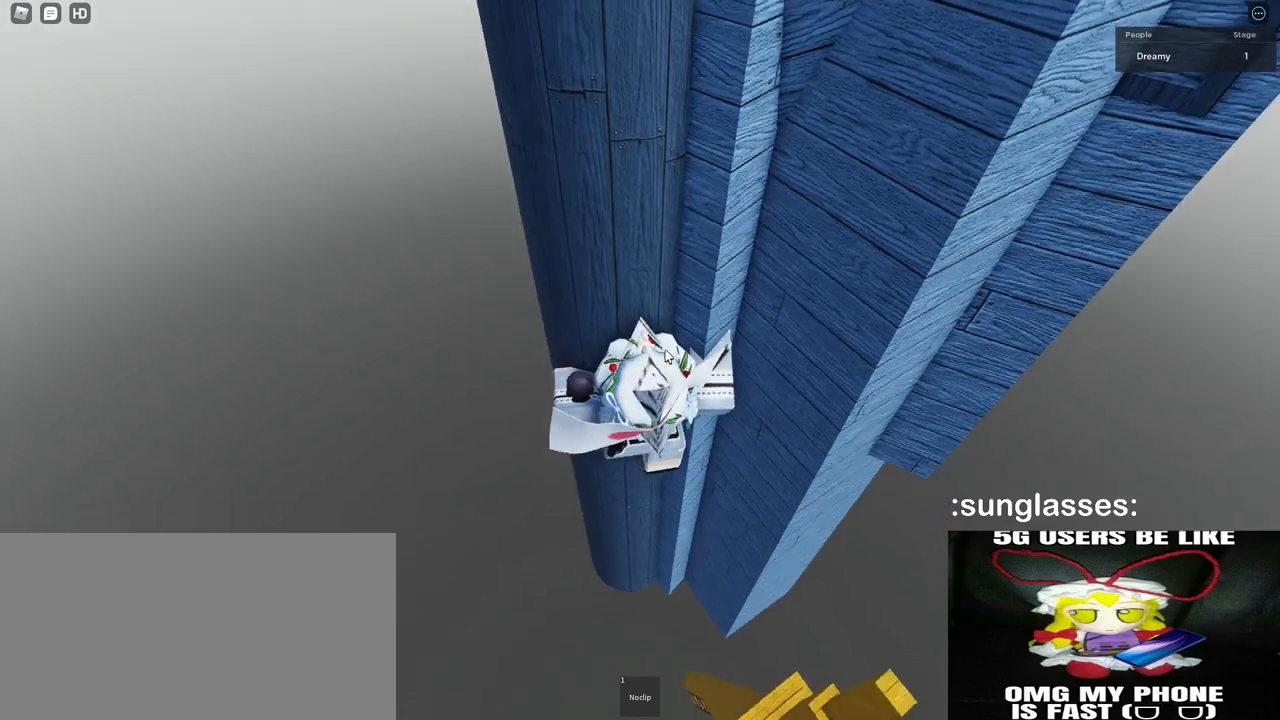
{"keys": ["d", "shift"], "mouse": ["right"], "events": [[467, "d", "down"], [467, "shift", "down"]]}
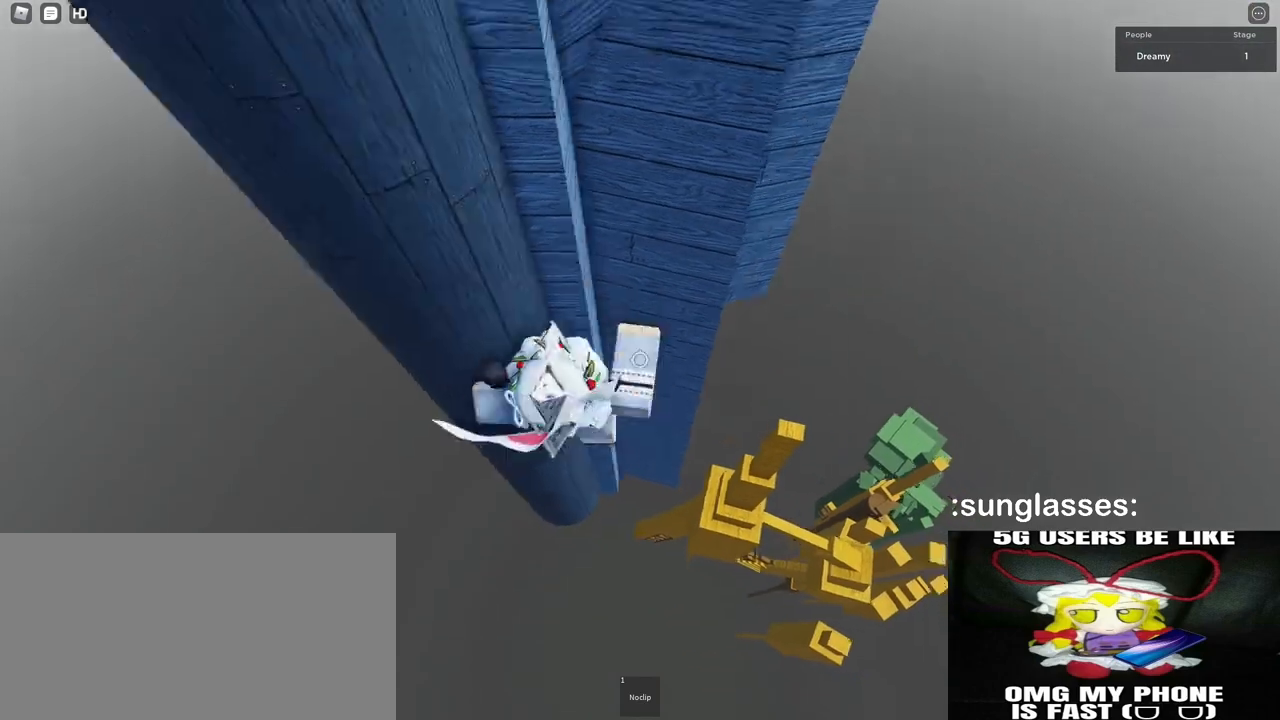
{"keys": ["w"], "mouse": ["right"], "events": [[67, "space", "down"], [83, "shift", "up"], [167, "space", "up"], [267, "w", "down"], [367, "d", "up"]]}
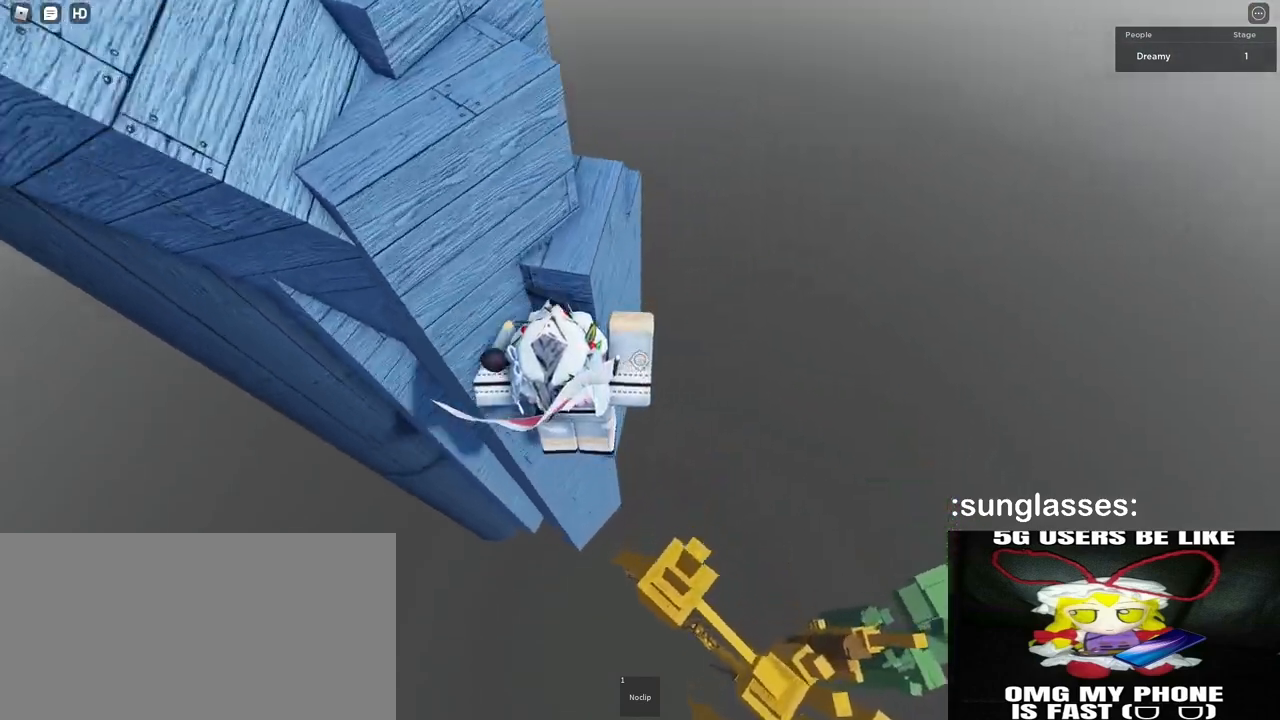
{"keys": ["w"], "mouse": ["right"], "events": []}
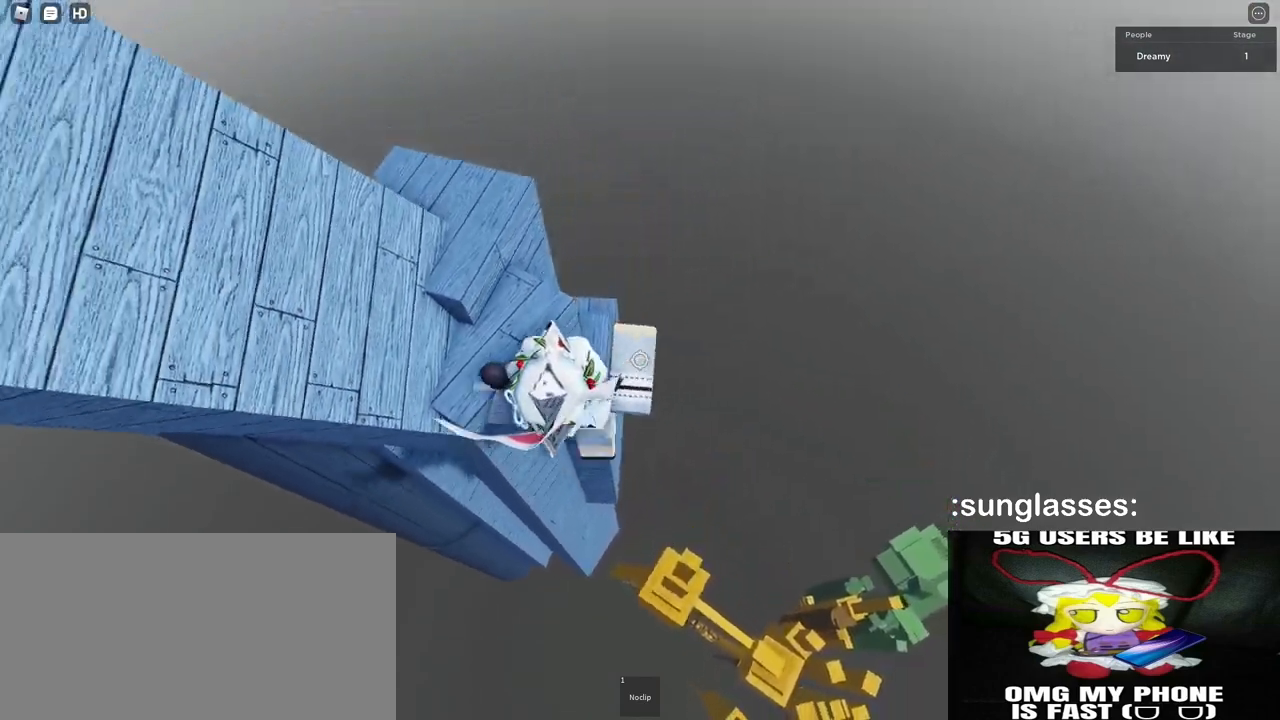
{"keys": ["a", "space", "w"], "mouse": [], "events": [[100, "space", "down"], [183, "mouse_right", "up"], [333, "a", "down"]]}
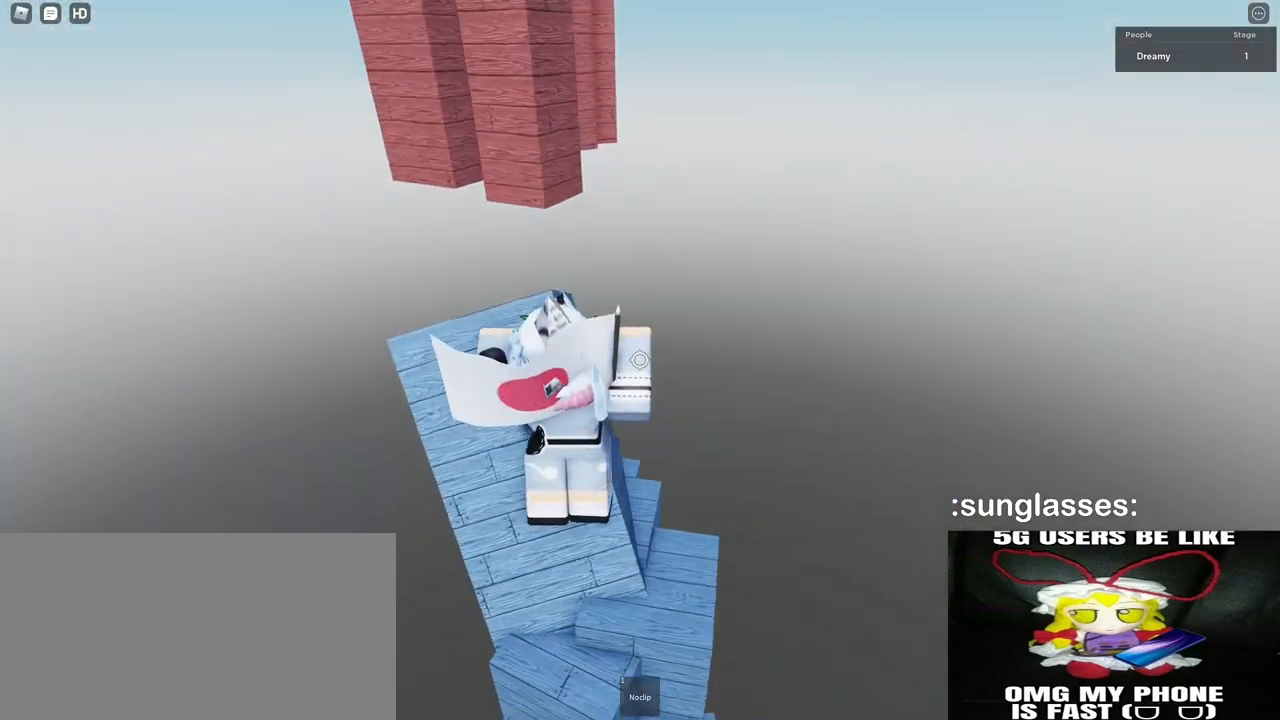
{"keys": [], "mouse": [], "events": [[217, "space", "up"], [400, "w", "up"], [417, "a", "up"]]}
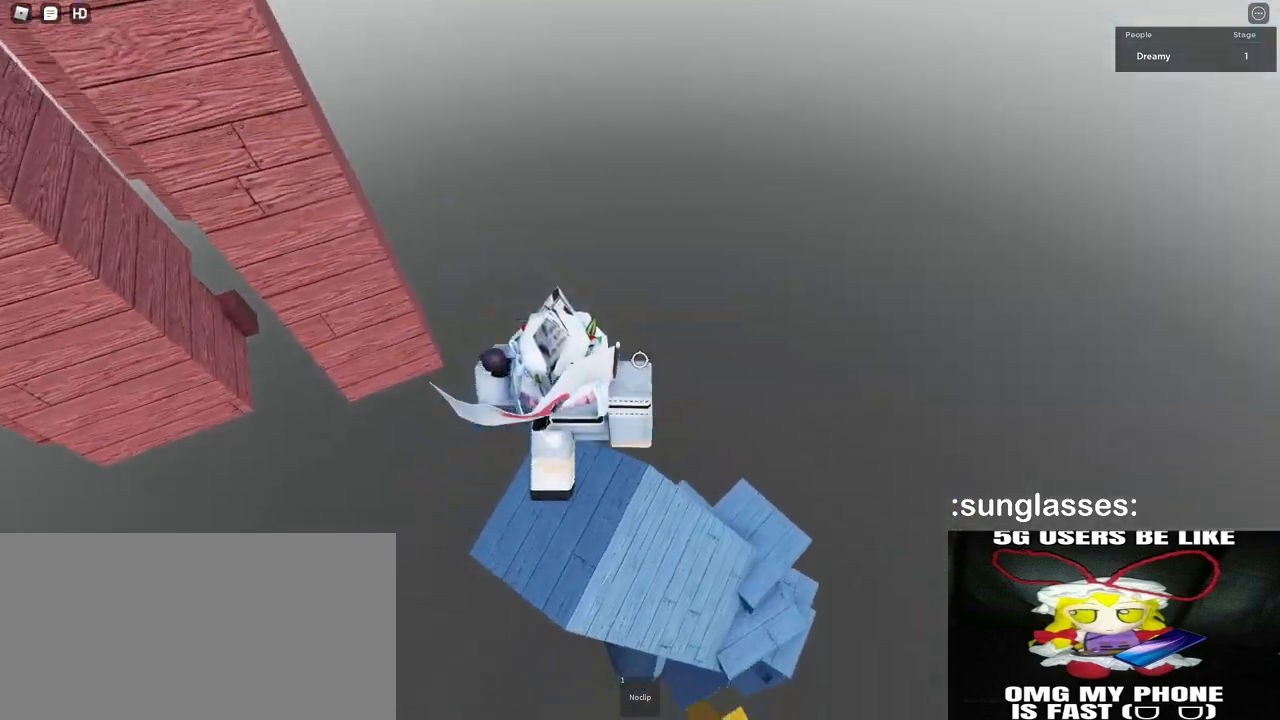
{"keys": ["s"], "mouse": [], "events": [[100, "a", "down"], [300, "a", "up"], [483, "s", "down"]]}
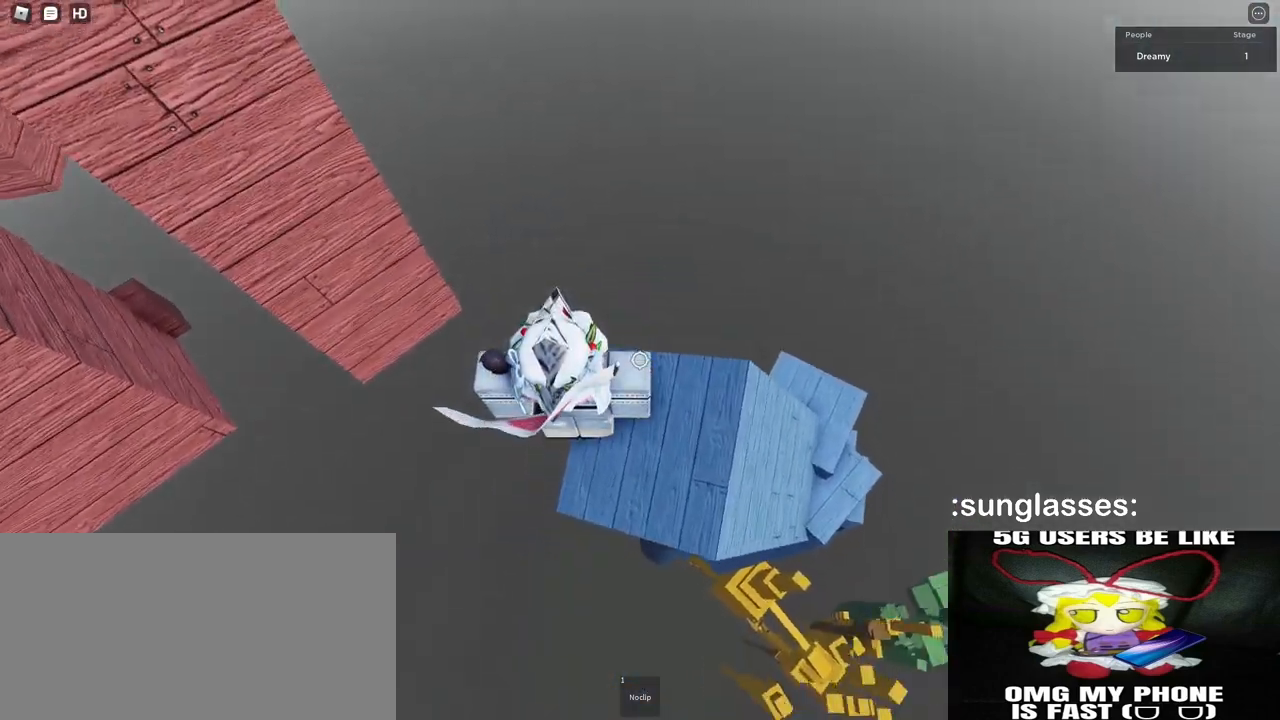
{"keys": [], "mouse": [], "events": [[50, "s", "up"], [200, "a", "down"], [250, "a", "up"]]}
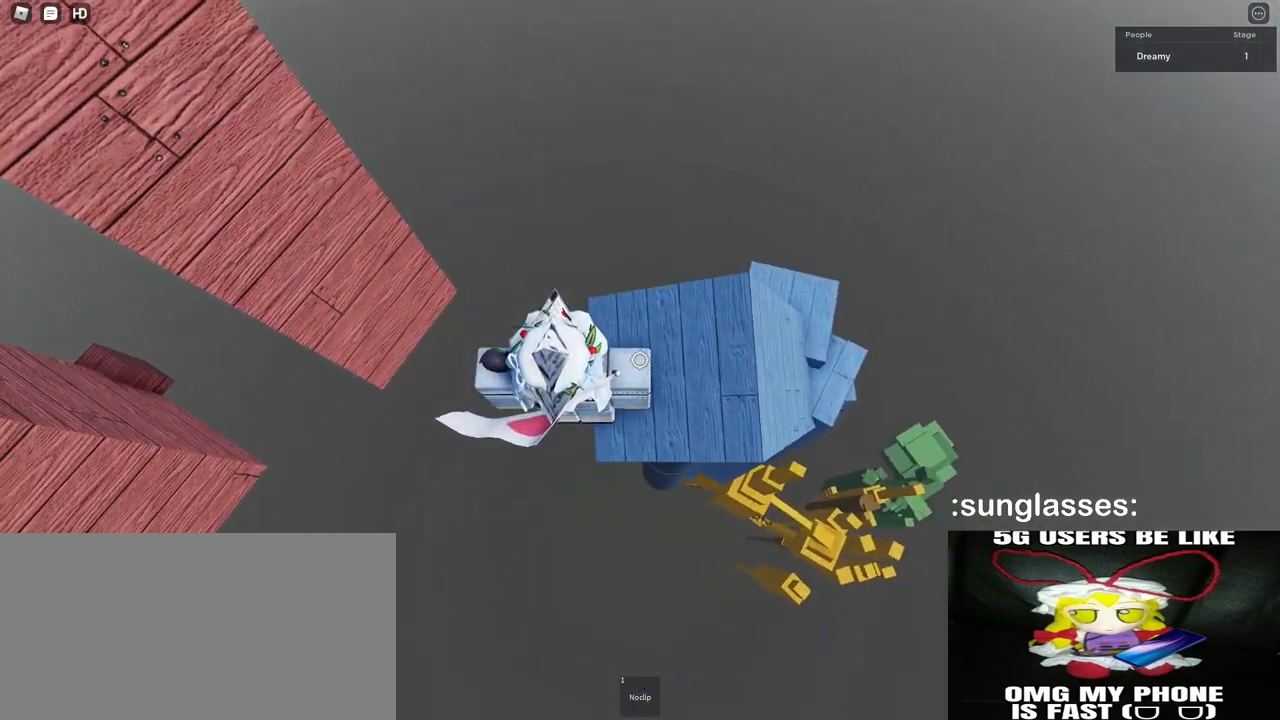
{"keys": [], "mouse": [], "events": [[33, "space", "down"], [100, "space", "up"], [183, "s", "down"], [233, "s", "up"], [467, "shift", "down"], [500, "shift", "up"]]}
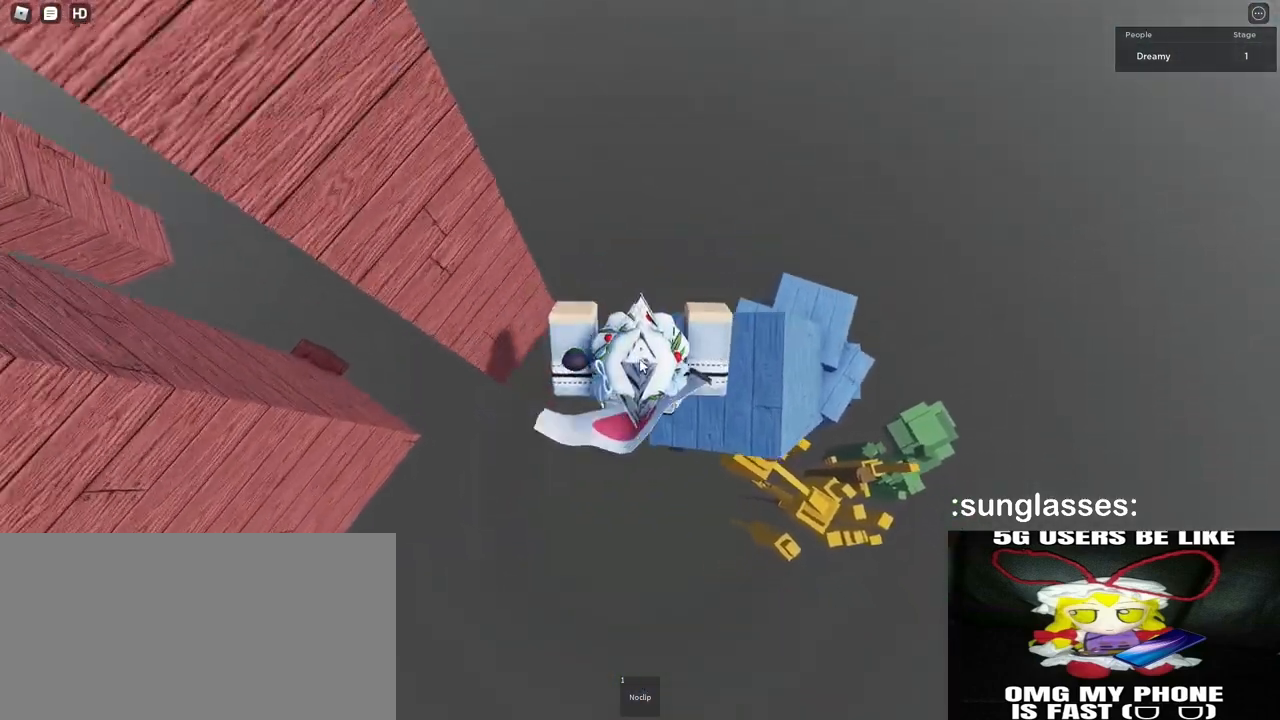
{"keys": ["a", "shift", "space"], "mouse": ["right"], "events": [[67, "mouse_right", "down"], [317, "a", "down"], [433, "space", "down"], [500, "shift", "down"]]}
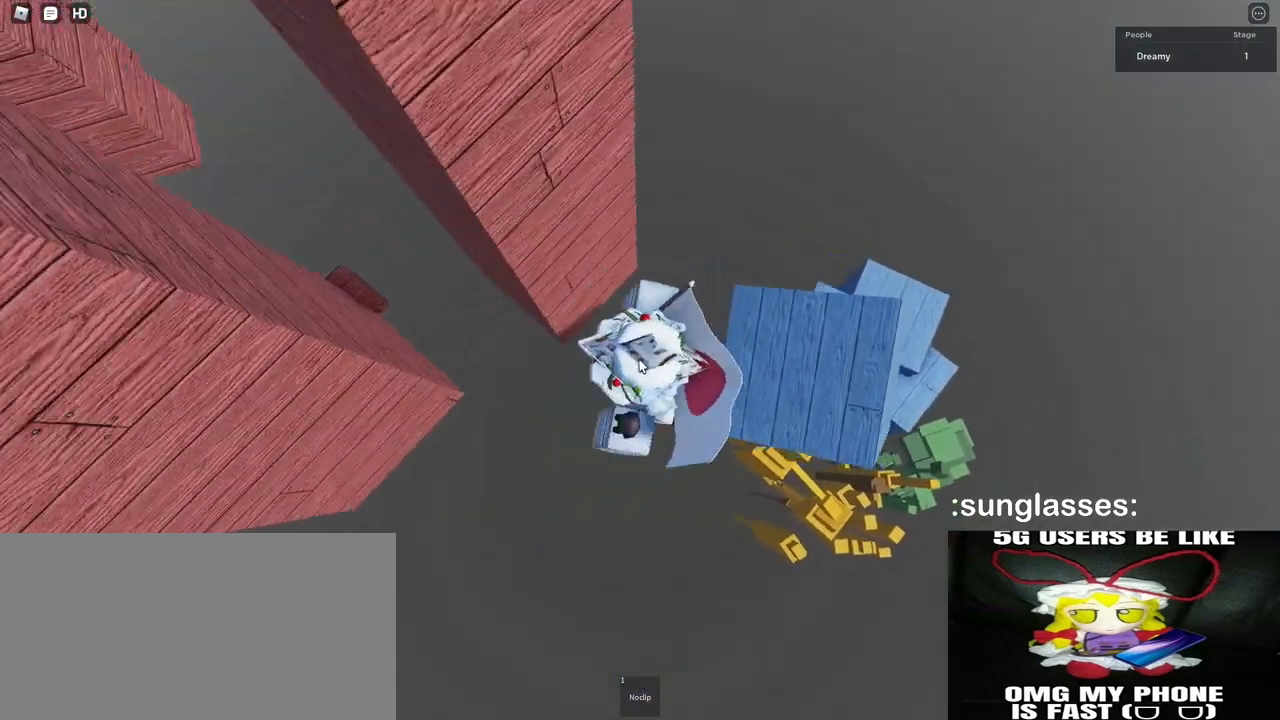
{"keys": ["a", "space"], "mouse": ["right"], "events": [[117, "shift", "up"]]}
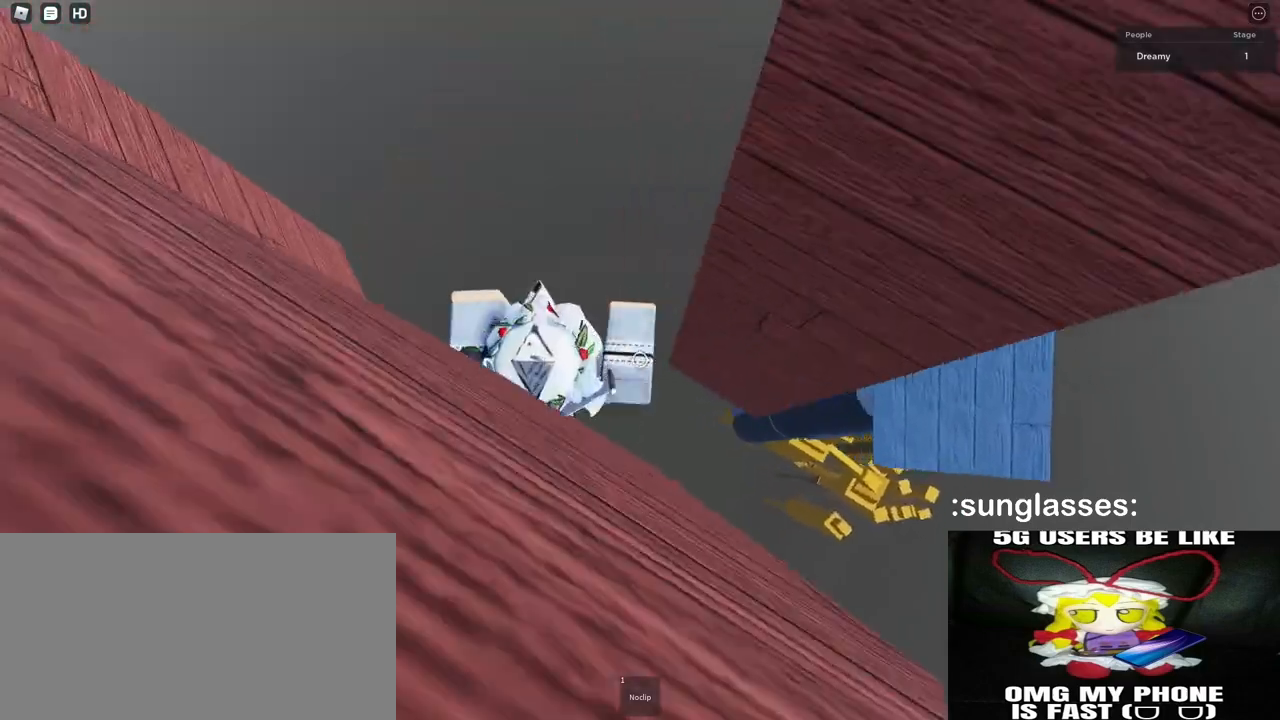
{"keys": [], "mouse": ["right"]}
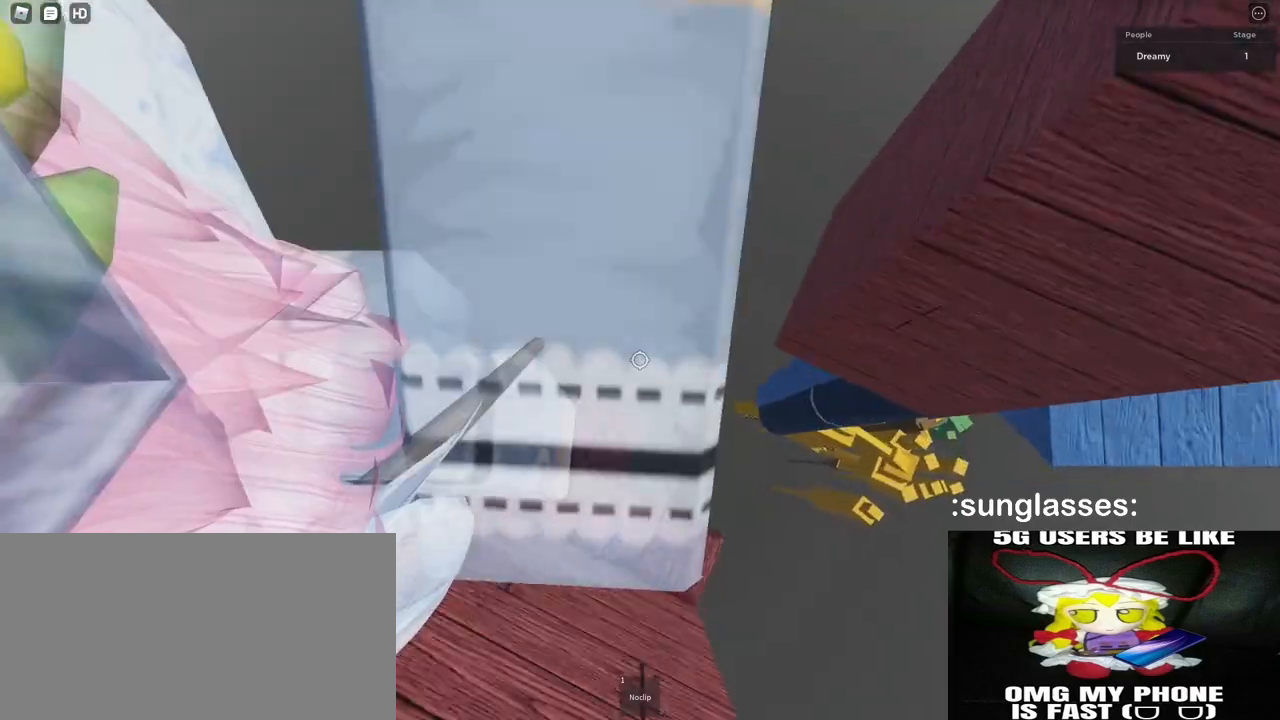
{"keys": [], "mouse": ["right"], "events": [[83, "d", "down"], [100, "s", "down"], [133, "mouse_right", "up"], [150, "d", "up"], [167, "s", "up"], [300, "shift", "down"], [367, "shift", "up"], [400, "mouse_right", "down"]]}
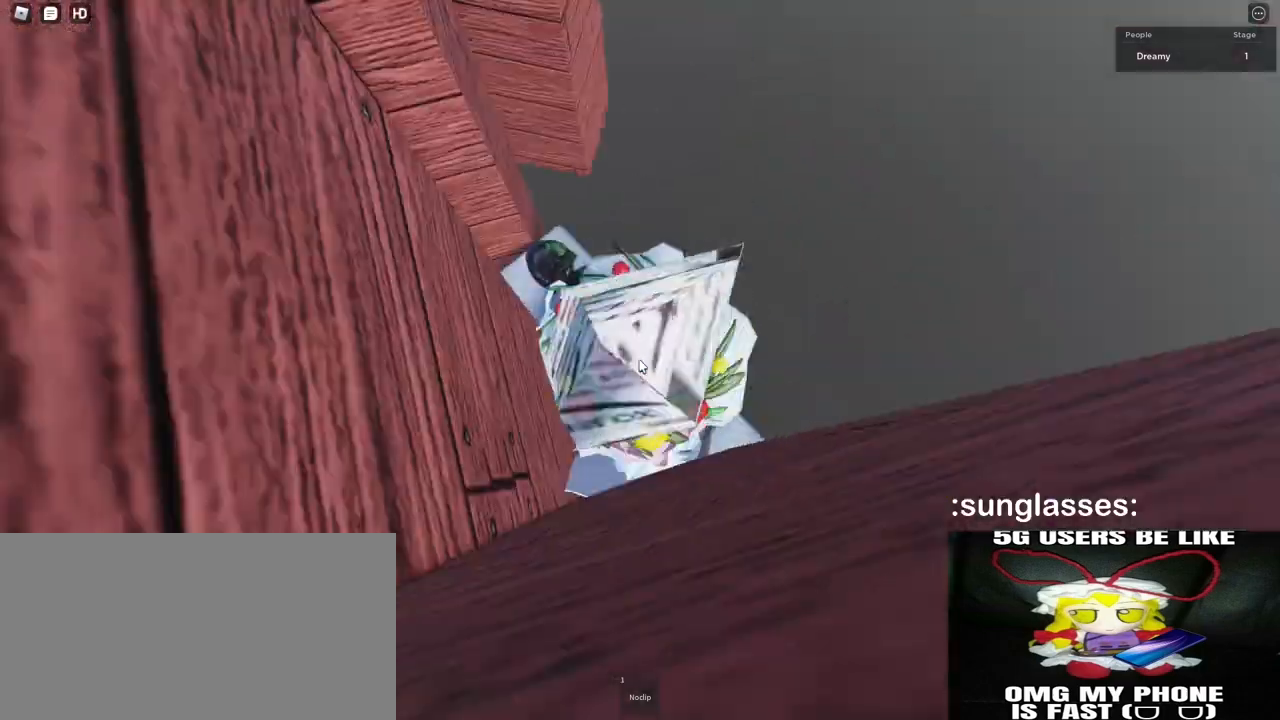
{"keys": [], "mouse": ["right"], "events": [[217, "mouse_right", "up"], [283, "mouse_right", "down"], [417, "shift", "down"], [433, "w", "down"], [467, "w", "up"], [483, "shift", "up"]]}
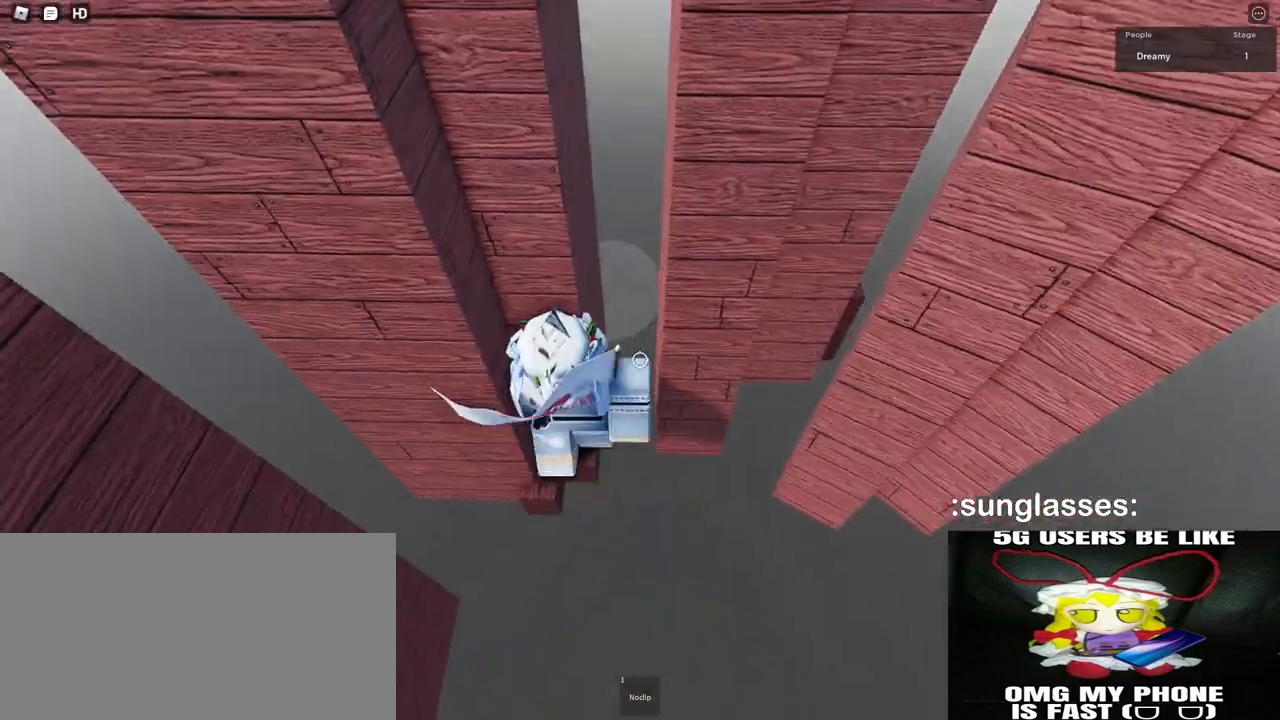
{"keys": [], "mouse": ["right"], "events": [[283, "d", "down"], [300, "w", "down"], [350, "d", "up"], [350, "w", "up"]]}
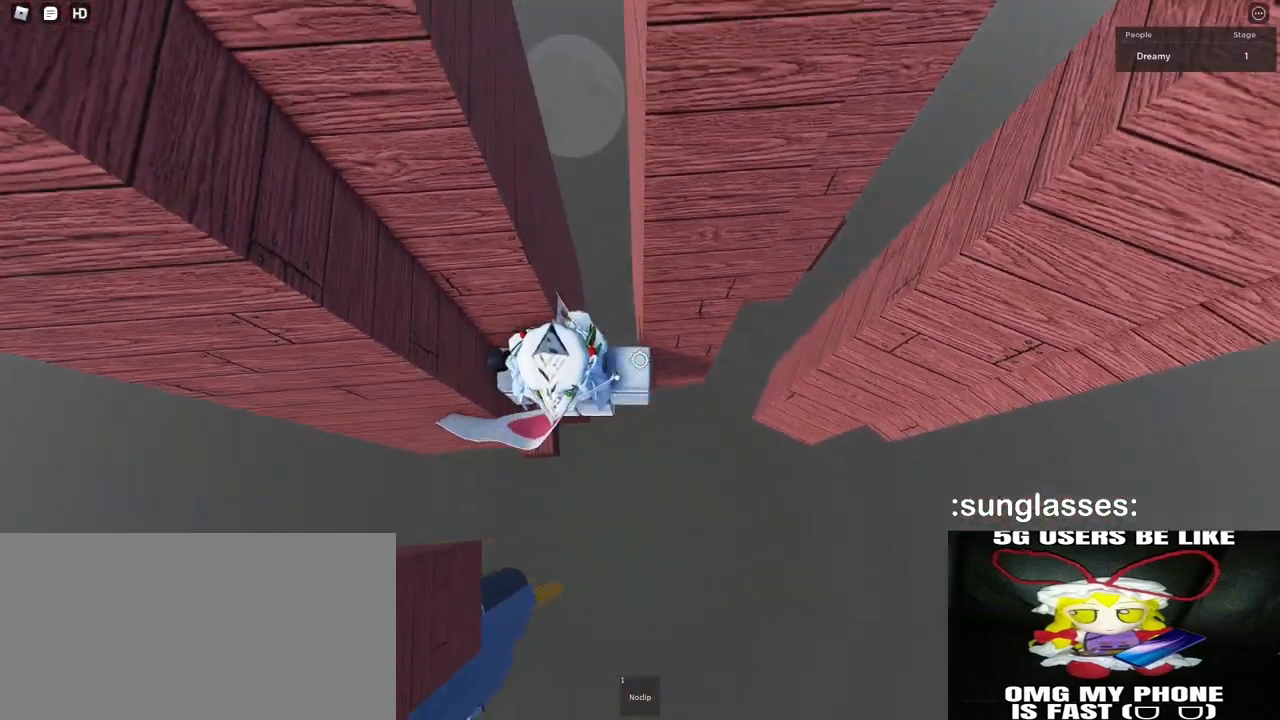
{"keys": ["d"], "mouse": ["right"], "events": [[83, "d", "down"], [200, "space", "down"], [317, "space", "up"]]}
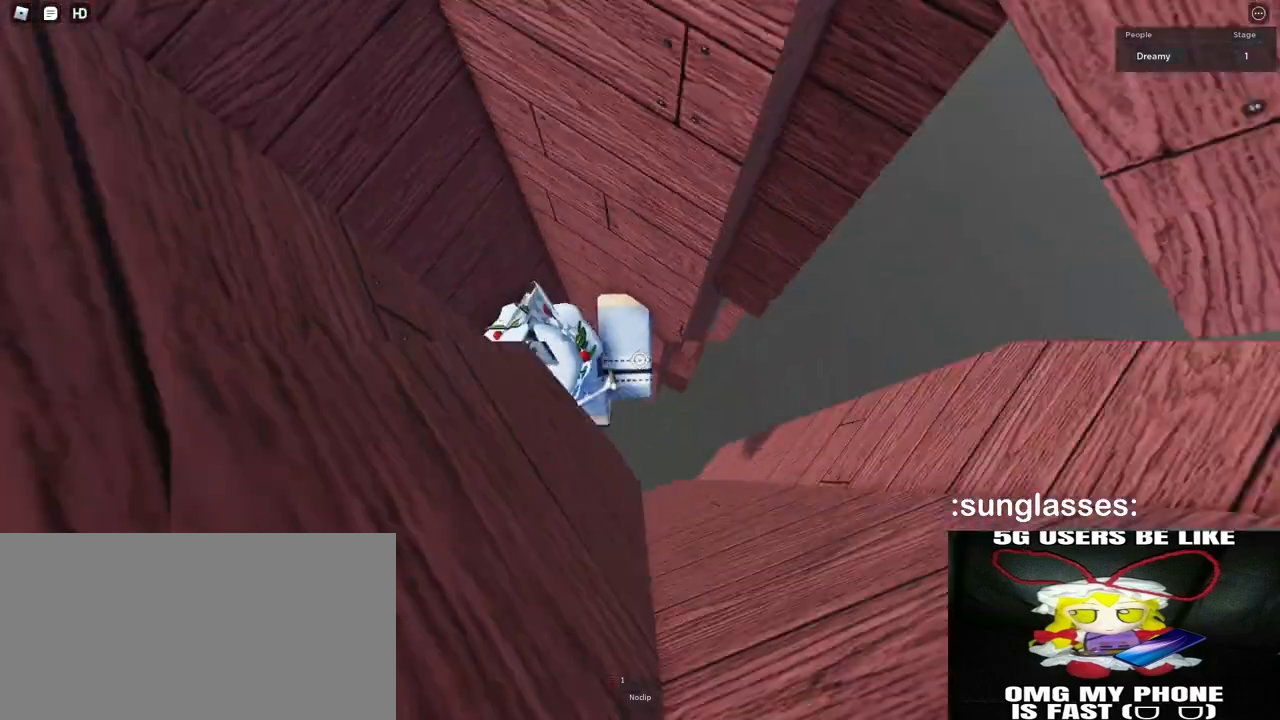
{"keys": ["w"], "mouse": ["right"], "events": [[133, "w", "down"], [483, "d", "up"]]}
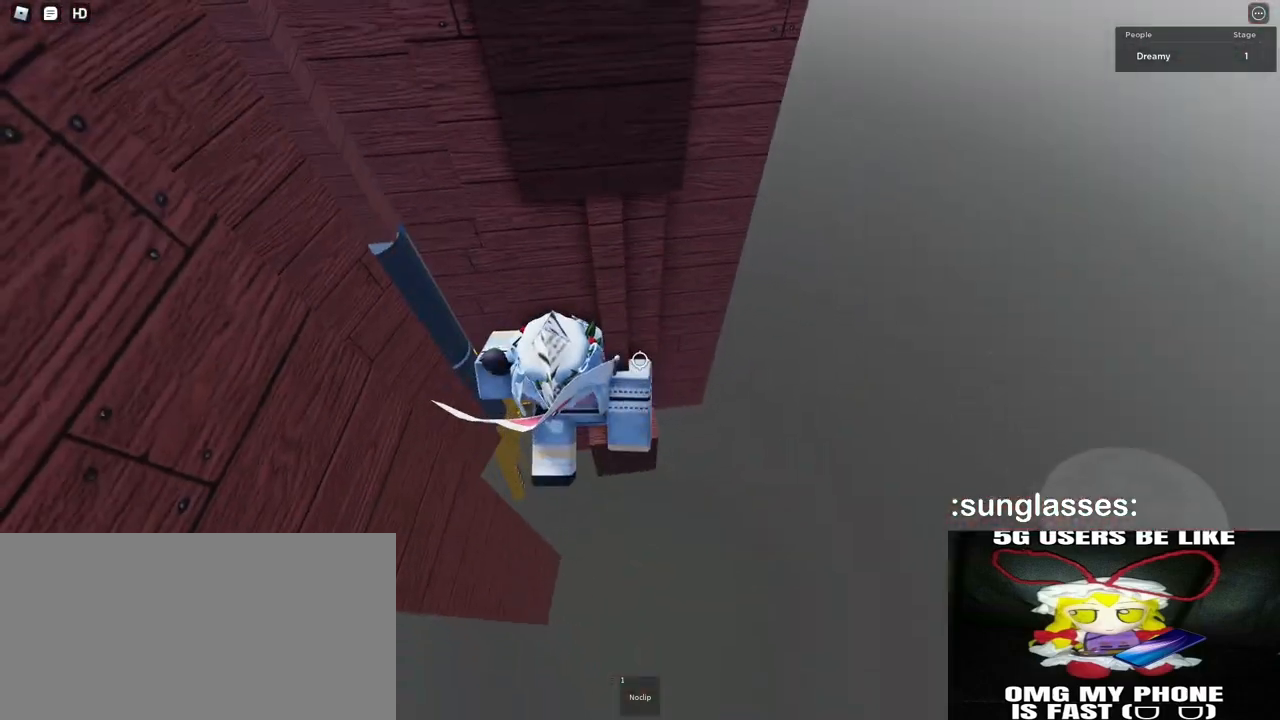
{"keys": ["w"], "mouse": ["right"], "events": [[83, "d", "down"], [450, "d", "up"], [467, "mouse_right", "up"], [483, "mouse_right", "down"]]}
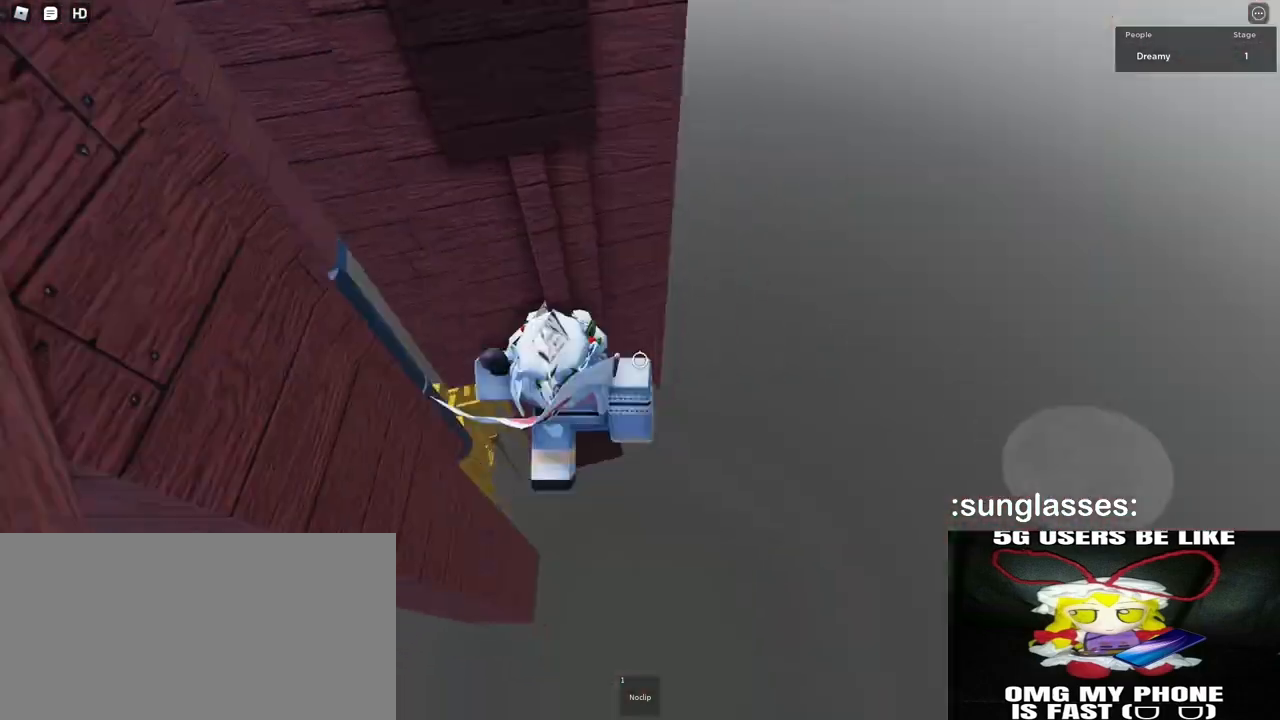
{"keys": [], "mouse": ["right"], "events": [[433, "w", "up"]]}
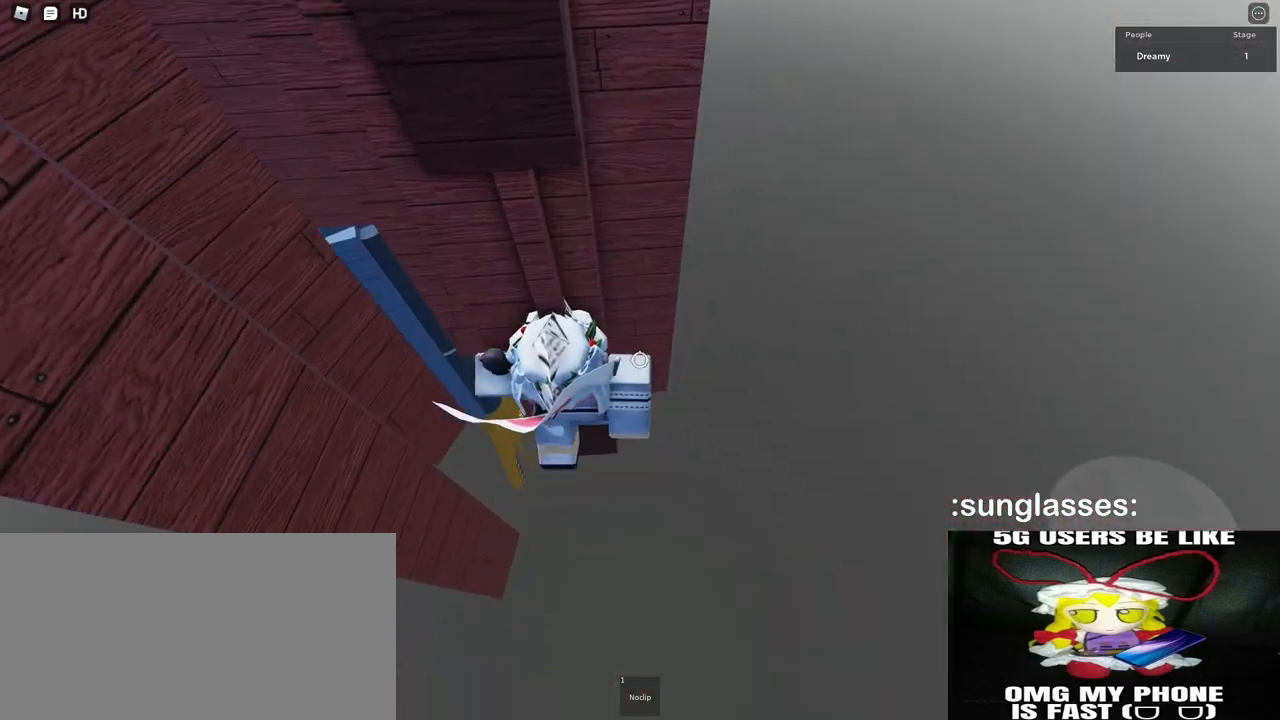
{"keys": [], "mouse": ["right"], "events": [[83, "mouse_right", "up"], [83, "shift", "down"], [150, "shift", "up"], [200, "mouse_right", "down"]]}
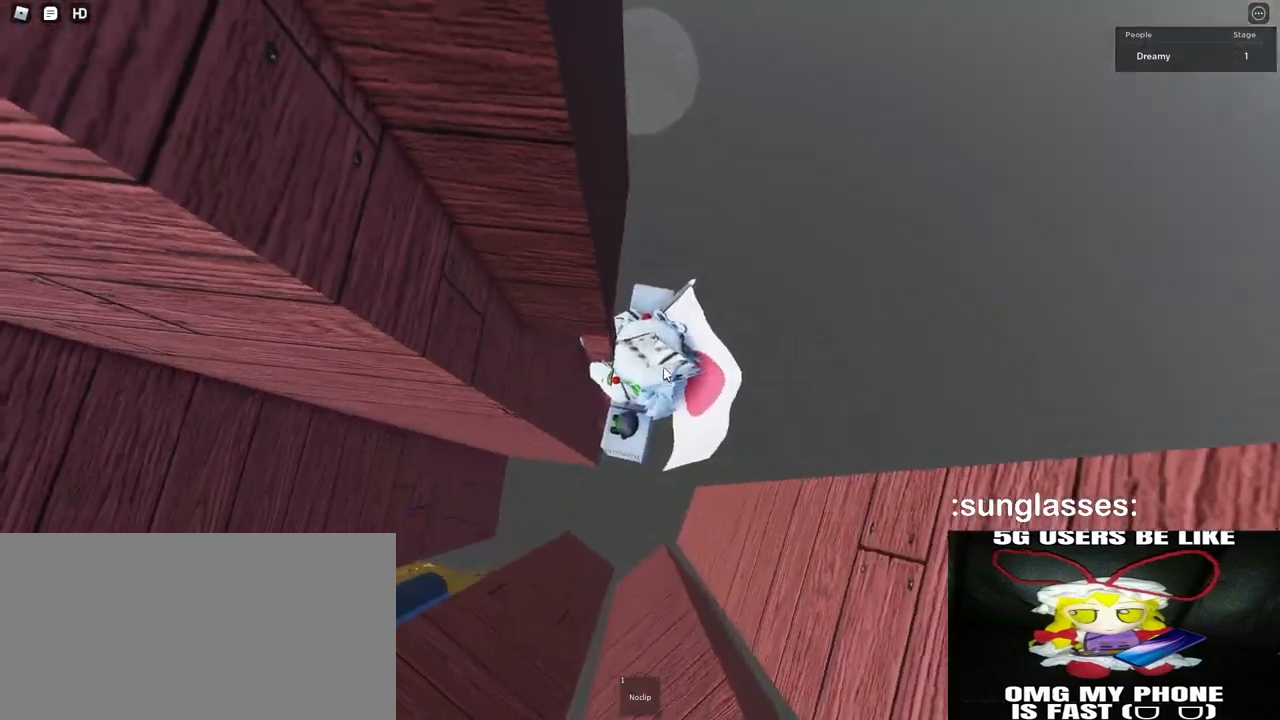
{"keys": [], "mouse": ["right"], "events": [[150, "shift", "down"], [183, "shift", "up"], [400, "a", "down"], [450, "a", "up"]]}
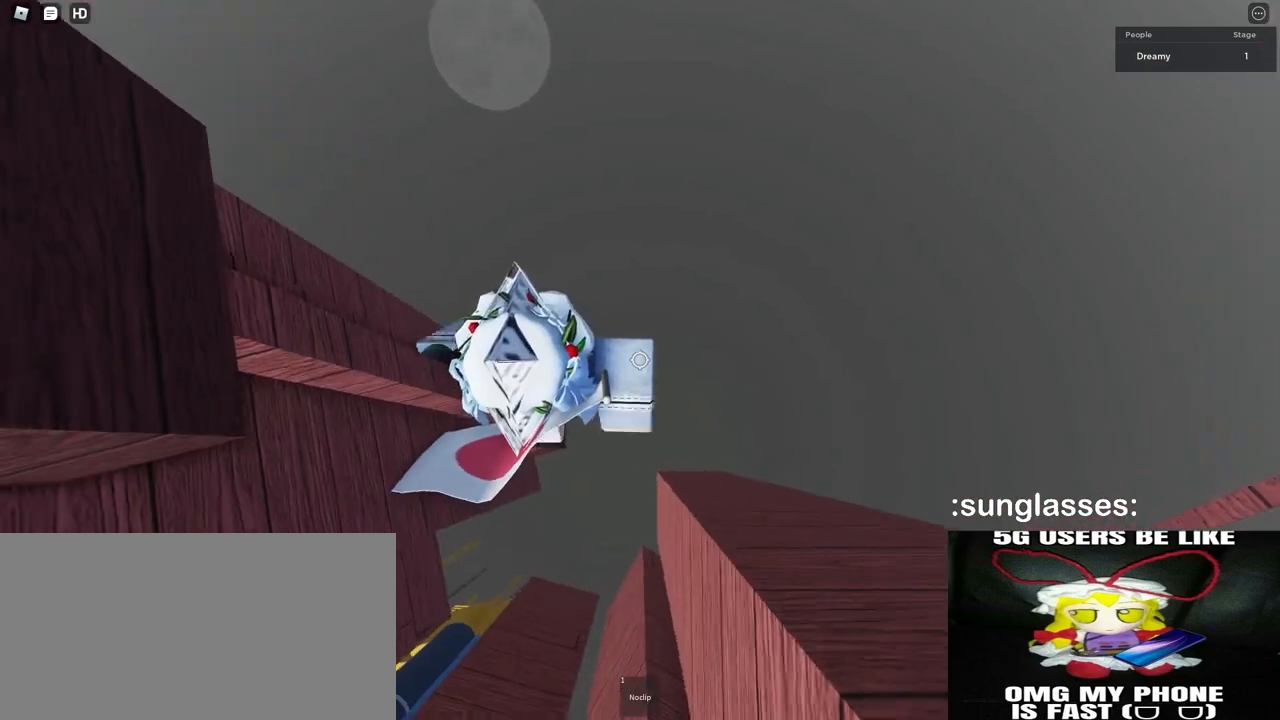
{"keys": ["d"], "mouse": ["right"], "events": [[133, "d", "down"], [233, "space", "down"], [350, "space", "up"]]}